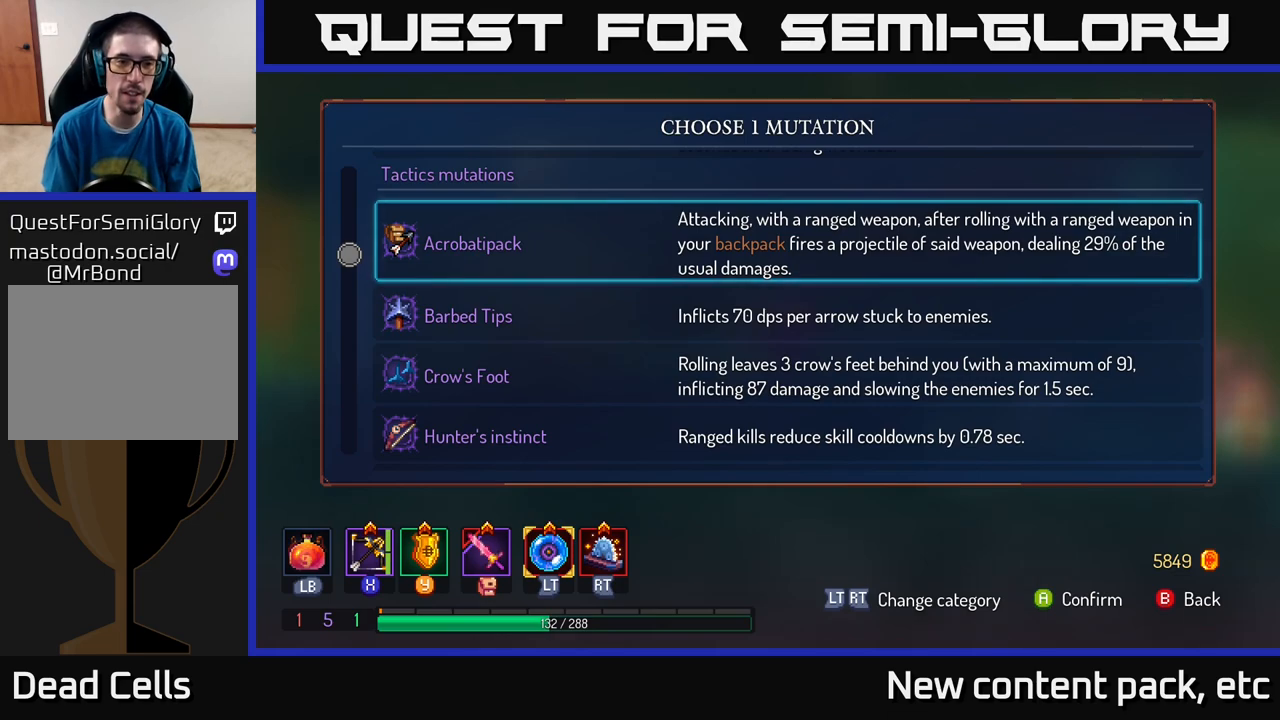
Gameplay with a controller (Xbox layout); each line is a JSON object with the inputs held at the frame after it. "events" lists button and stick changes between this image and that frame as [ms after this image, input, new state], when the widget could be followed in between.
{"buttons": [], "left_stick": "down", "right_stick": "center", "events": [[500, "left_stick", "down"]]}
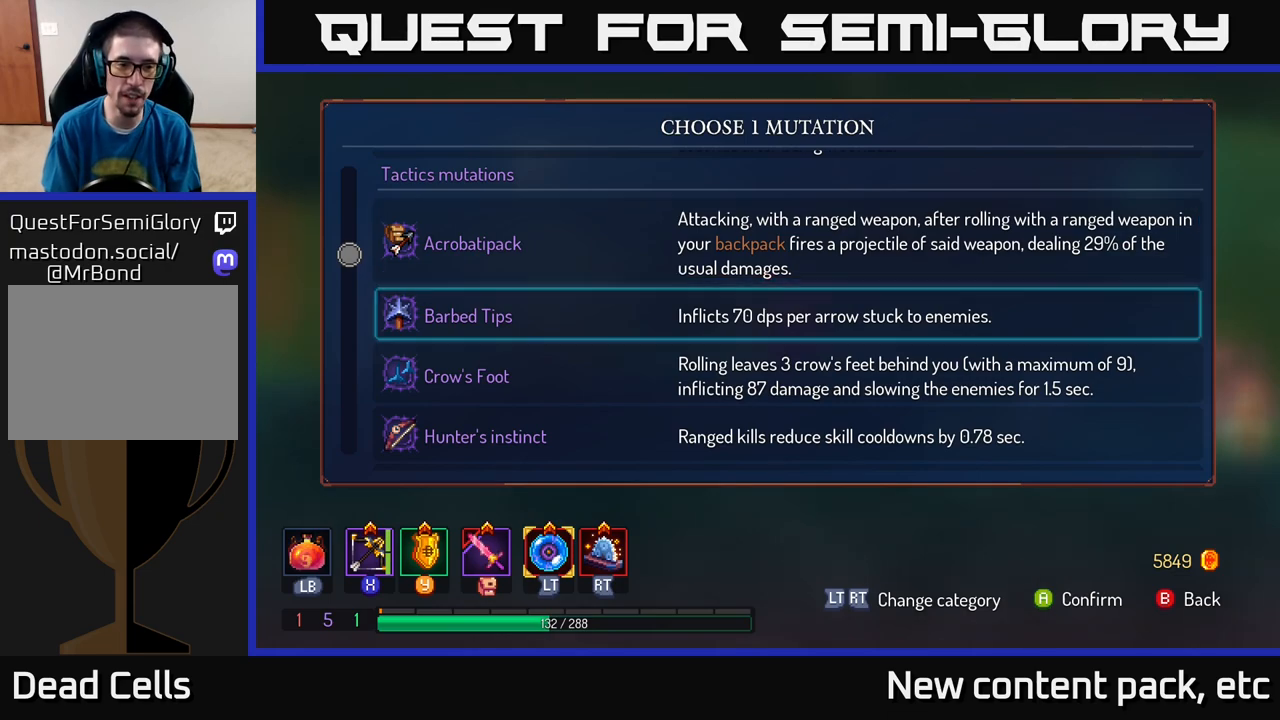
{"buttons": [], "left_stick": "center", "right_stick": "center", "events": [[200, "left_stick", "center"]]}
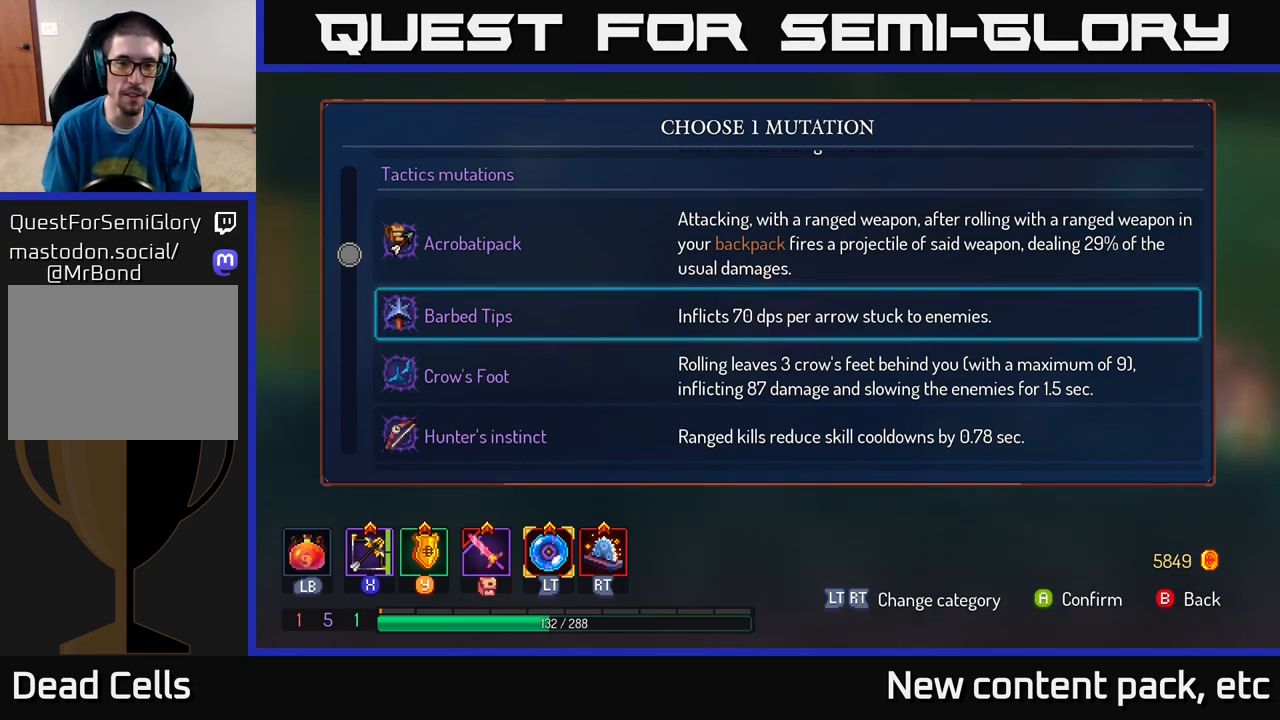
{"buttons": [], "left_stick": "center", "right_stick": "center", "events": []}
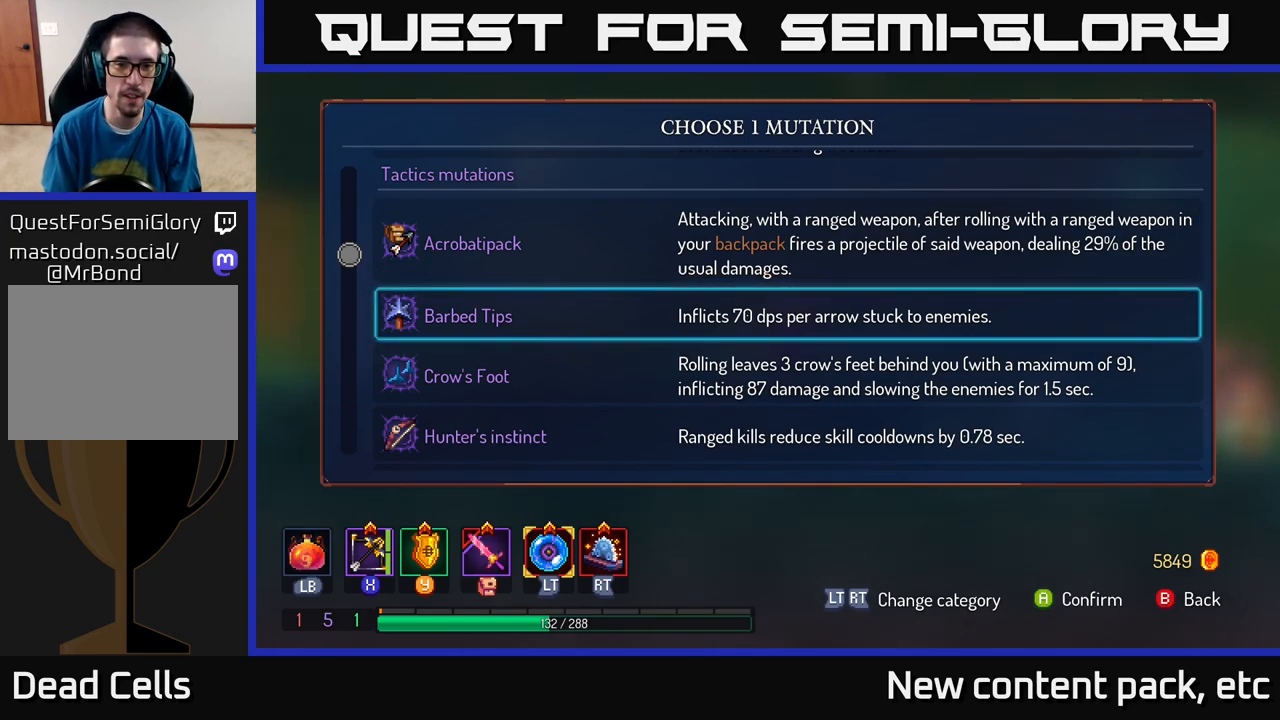
{"buttons": [], "left_stick": "center", "right_stick": "center", "events": []}
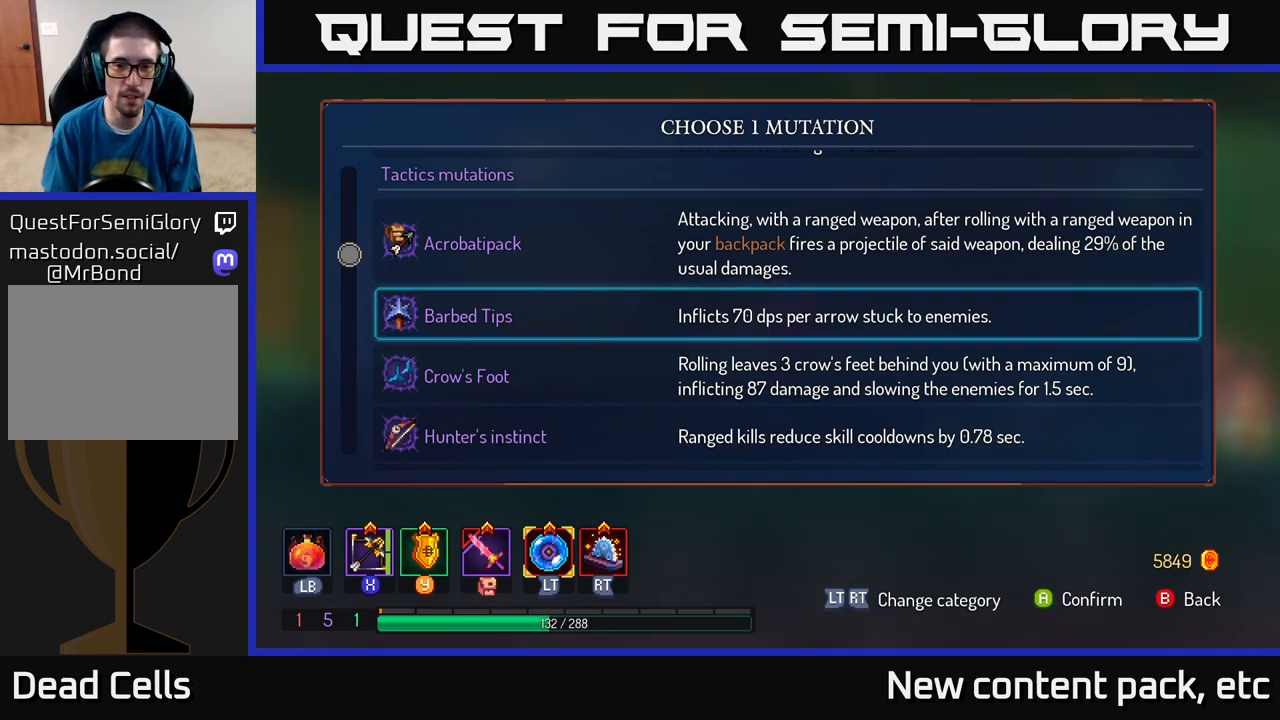
{"buttons": [], "left_stick": "center", "right_stick": "center", "events": []}
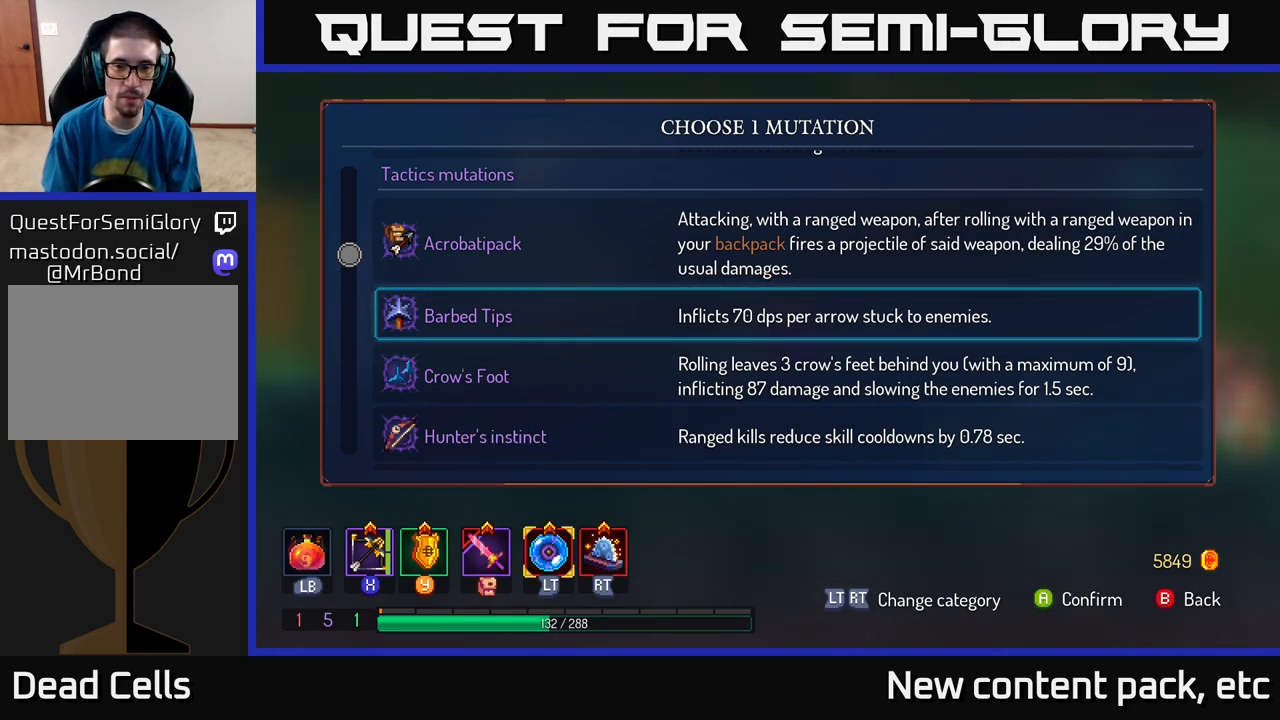
{"buttons": [], "left_stick": "center", "right_stick": "center", "events": []}
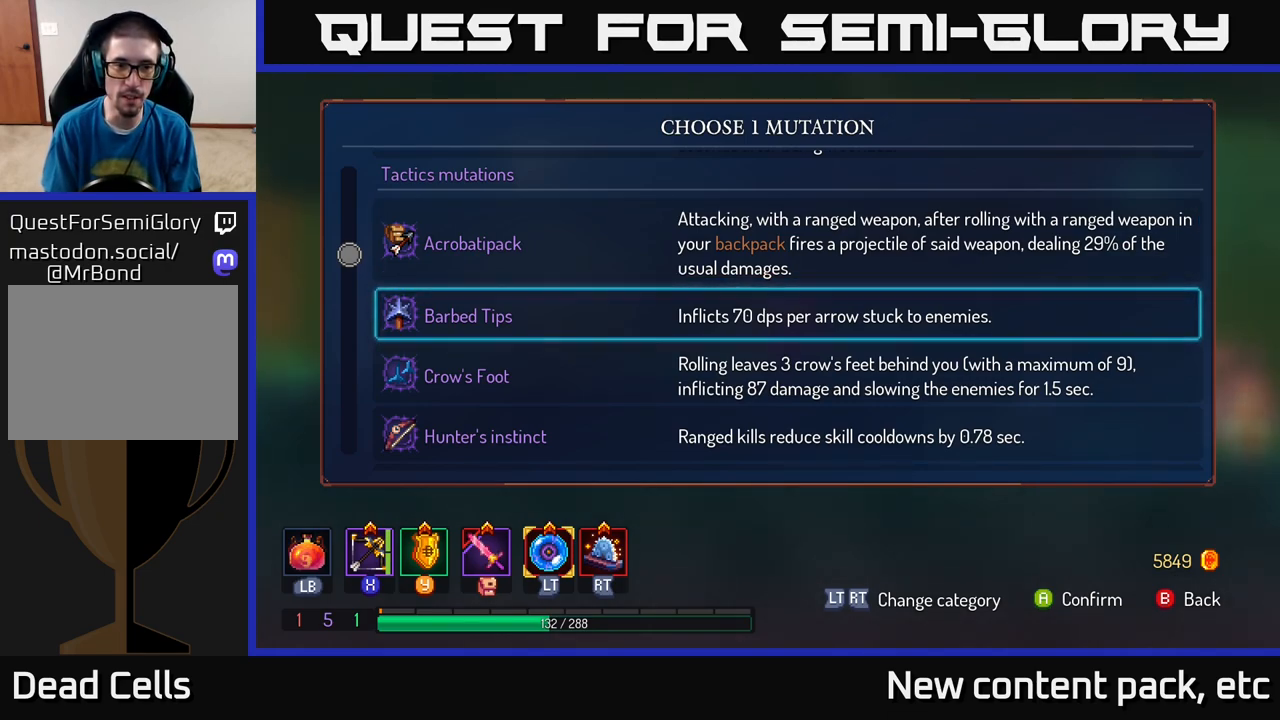
{"buttons": [], "left_stick": "center", "right_stick": "center", "events": [[50, "left_stick", "down"], [233, "left_stick", "center"]]}
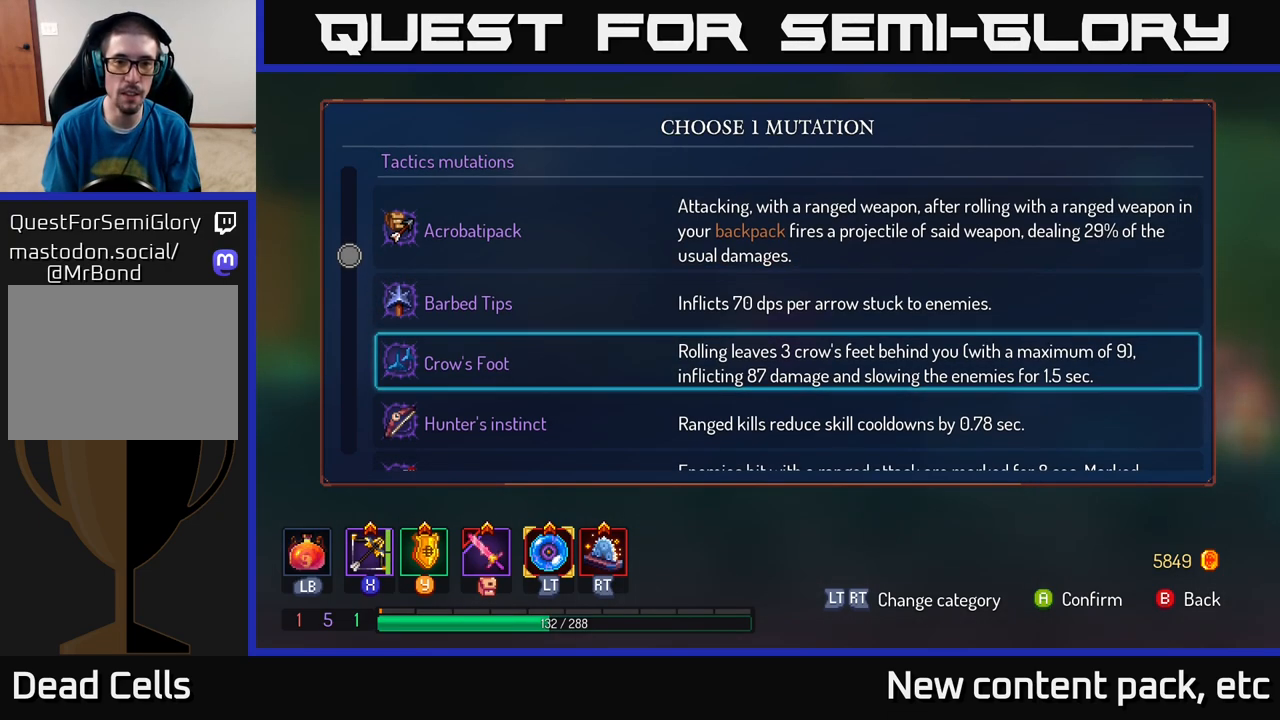
{"buttons": [], "left_stick": "center", "right_stick": "center", "events": []}
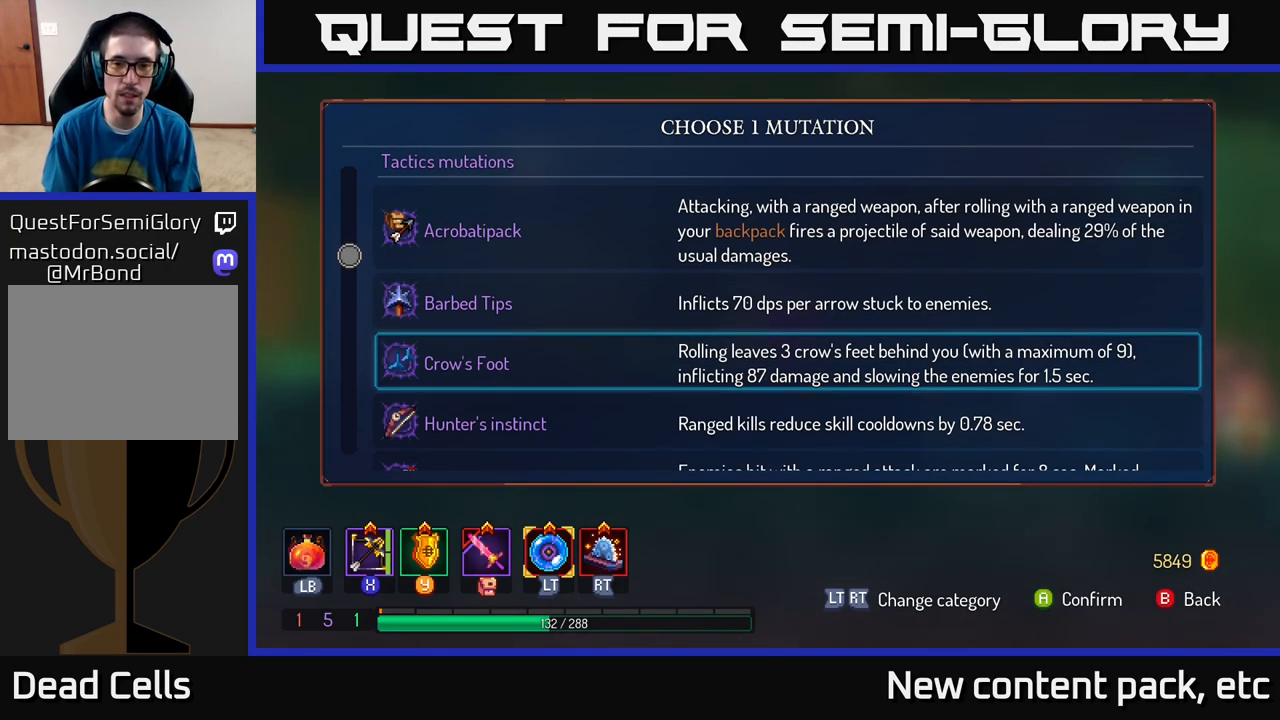
{"buttons": [], "left_stick": "center", "right_stick": "center", "events": []}
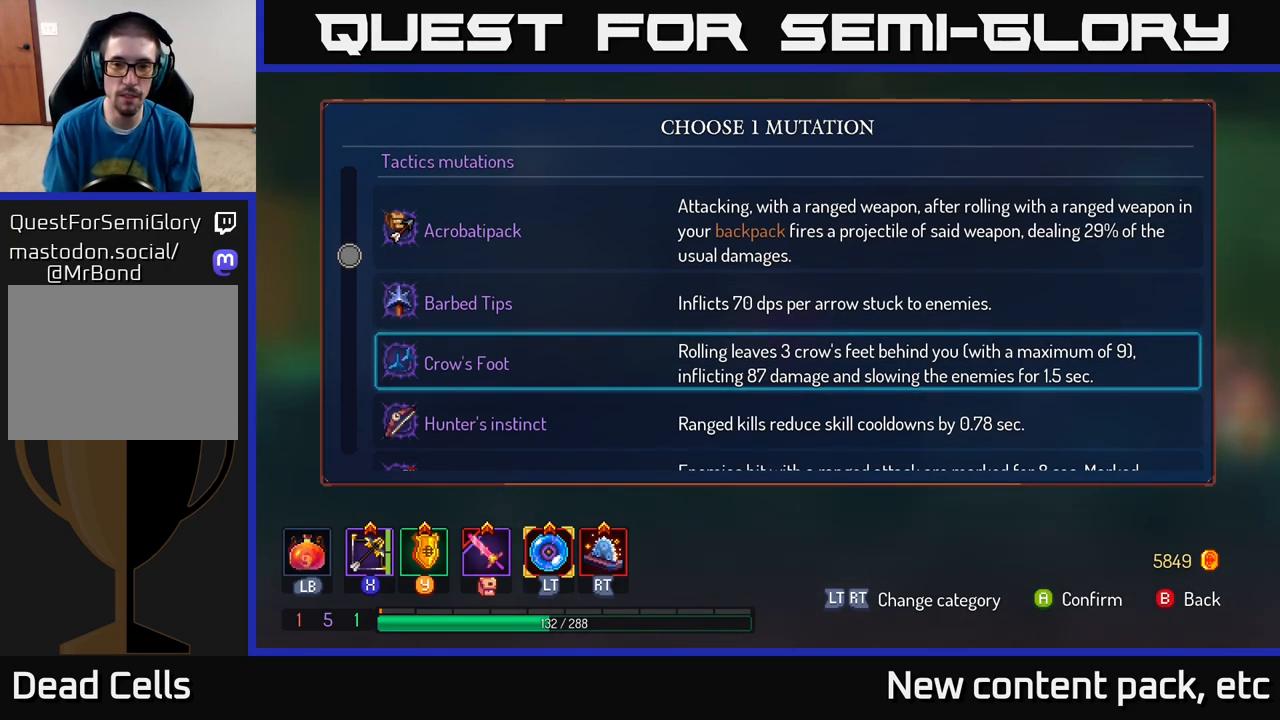
{"buttons": [], "left_stick": "down", "right_stick": "center", "events": [[433, "left_stick", "down"]]}
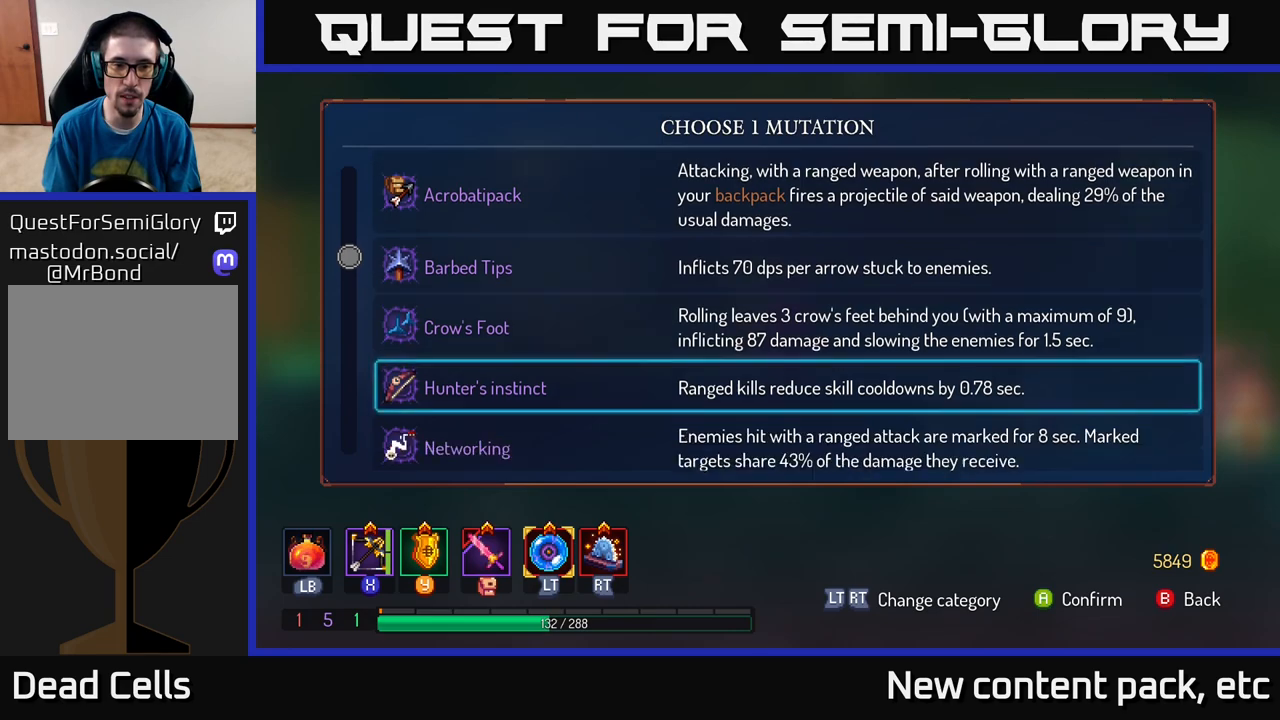
{"buttons": [], "left_stick": "center", "right_stick": "center", "events": [[150, "left_stick", "center"]]}
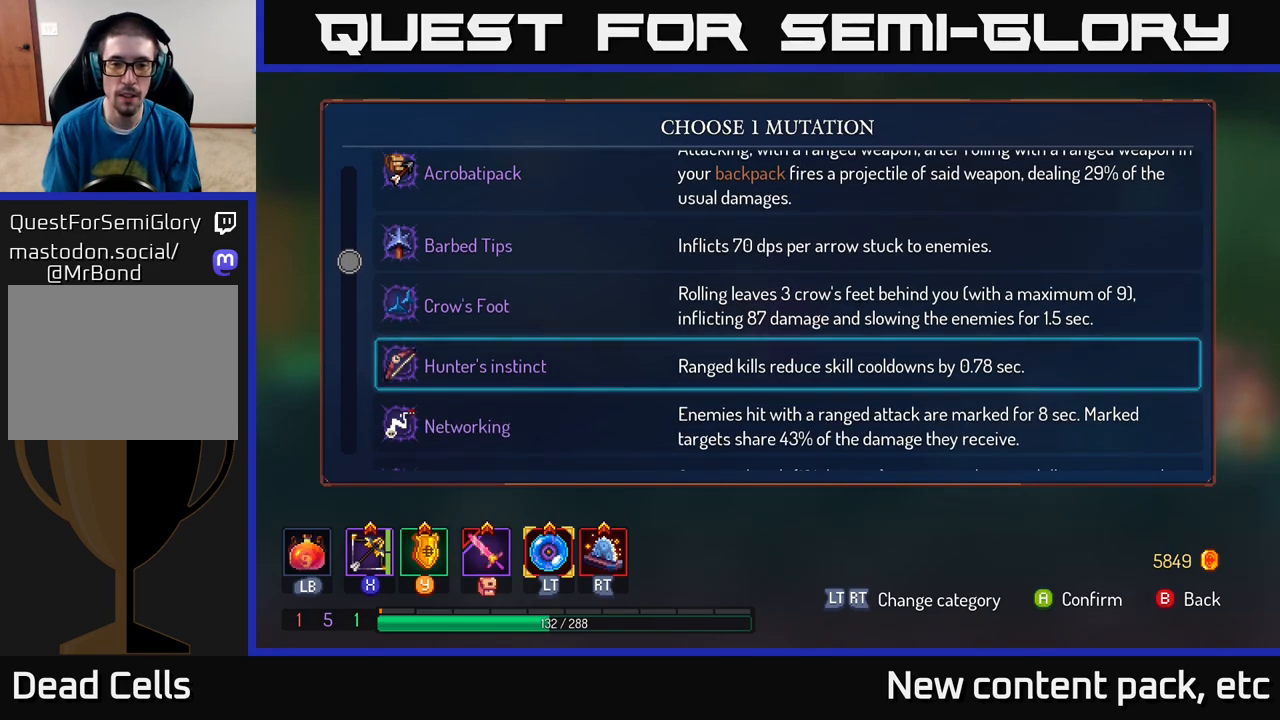
{"buttons": [], "left_stick": "center", "right_stick": "center", "events": []}
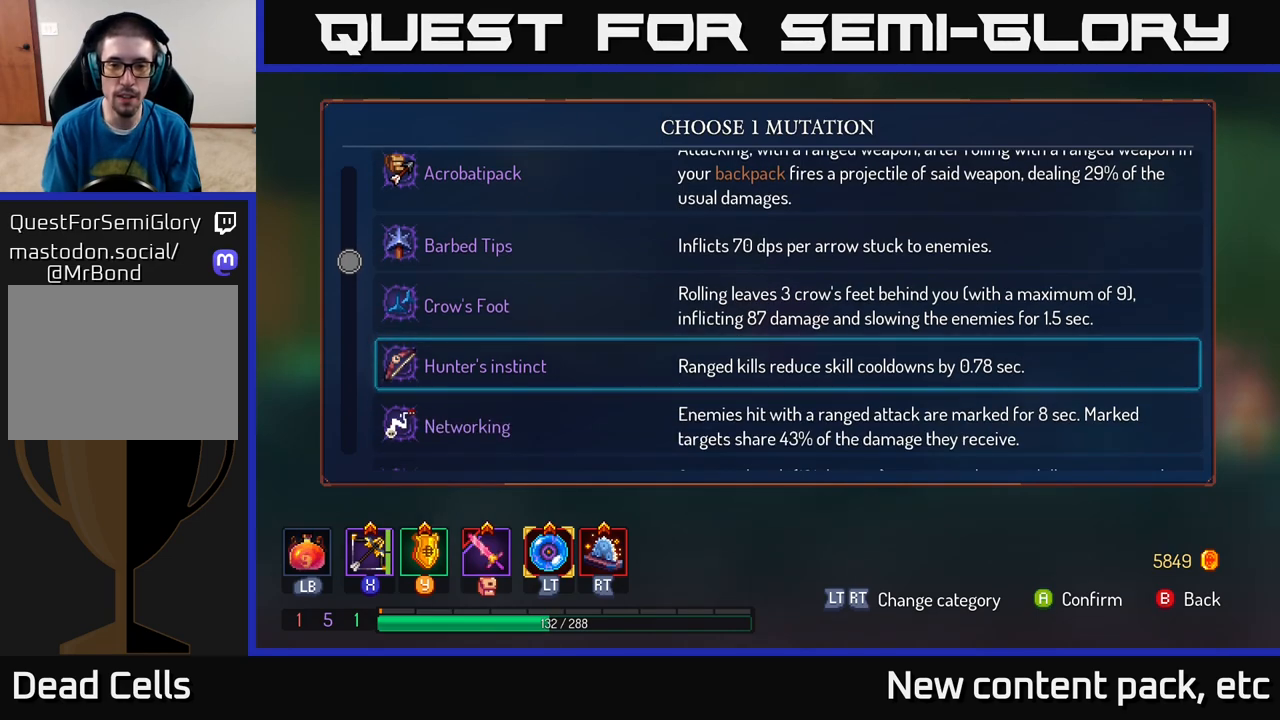
{"buttons": [], "left_stick": "center", "right_stick": "center", "events": []}
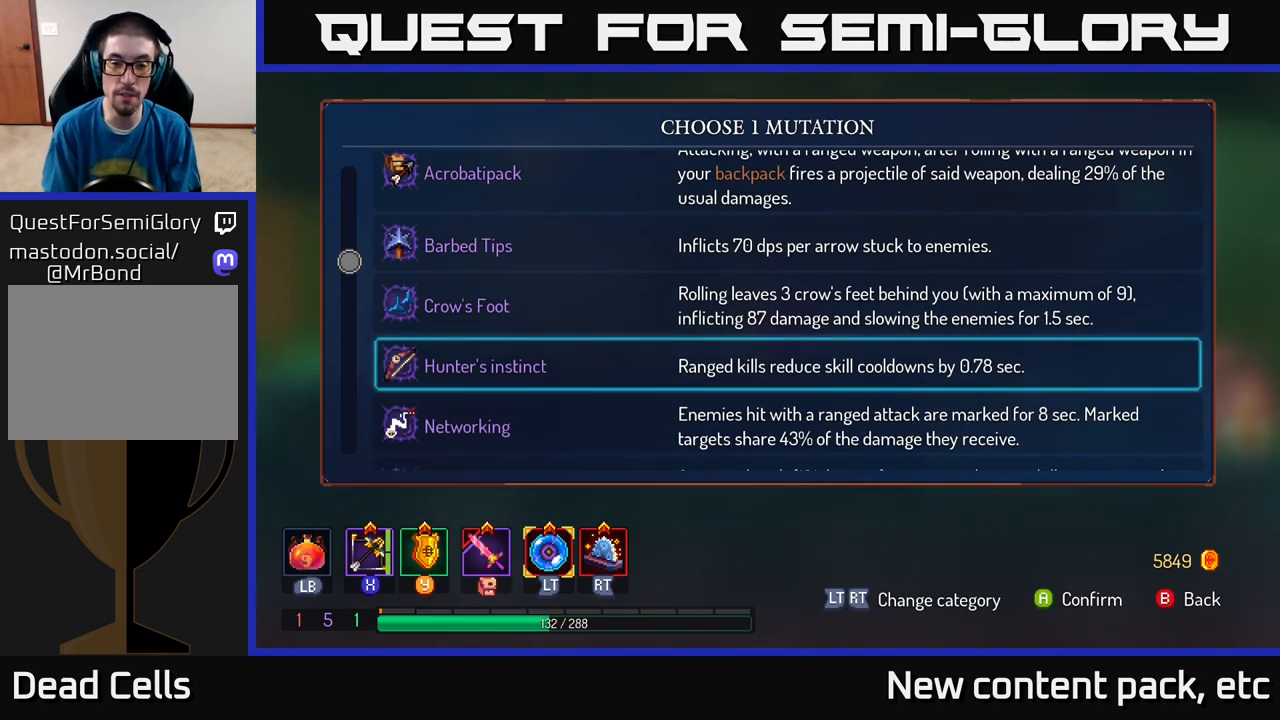
{"buttons": [], "left_stick": "center", "right_stick": "center", "events": []}
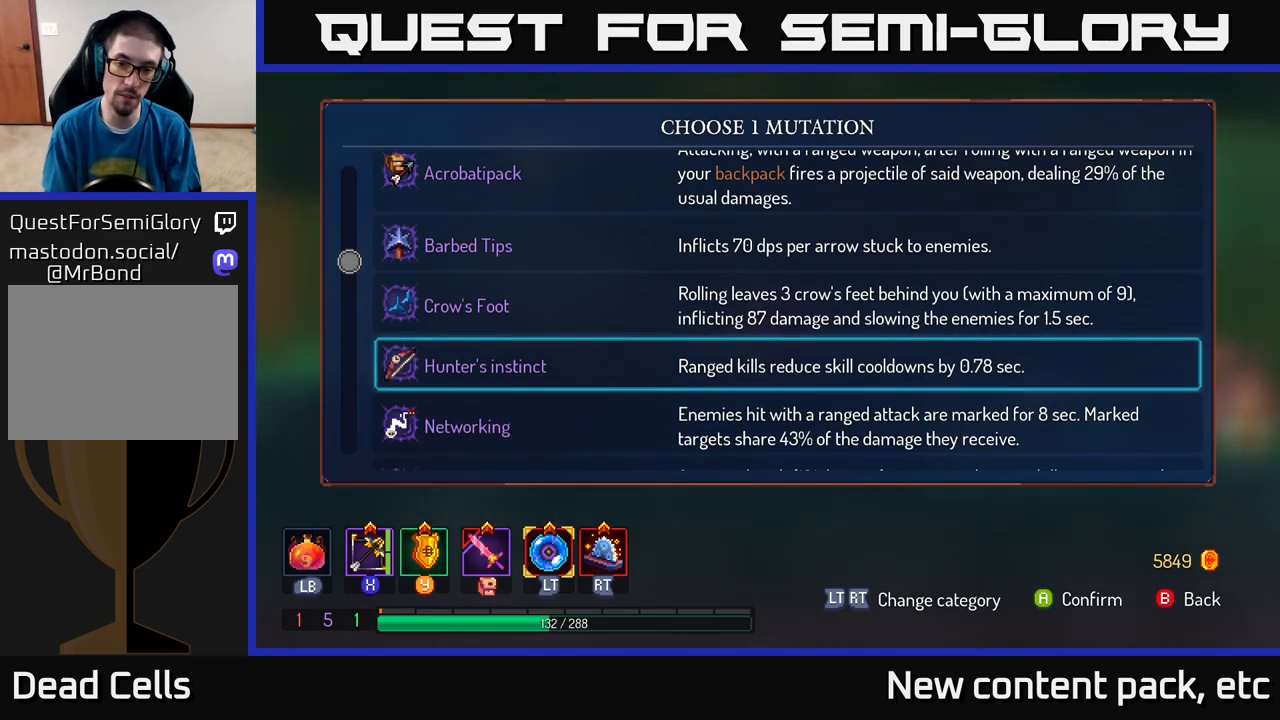
{"buttons": [], "left_stick": "center", "right_stick": "center", "events": [[300, "left_stick", "down"], [500, "left_stick", "center"]]}
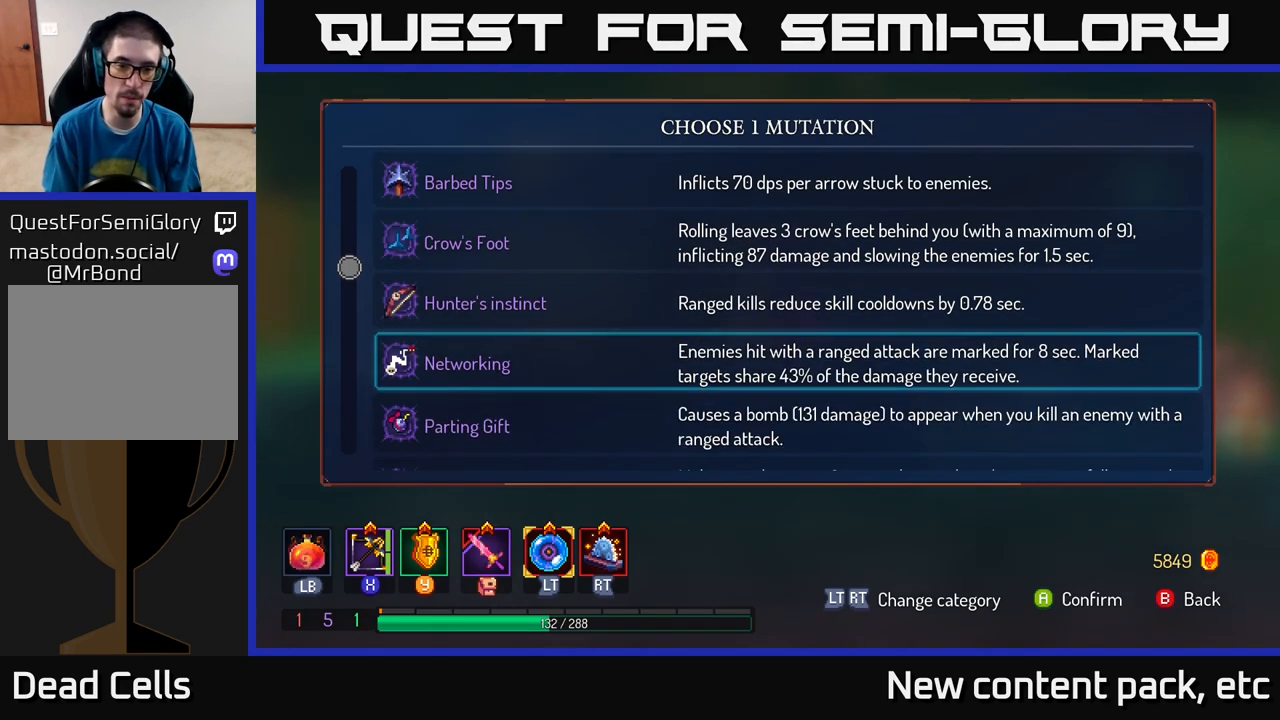
{"buttons": [], "left_stick": "center", "right_stick": "center", "events": []}
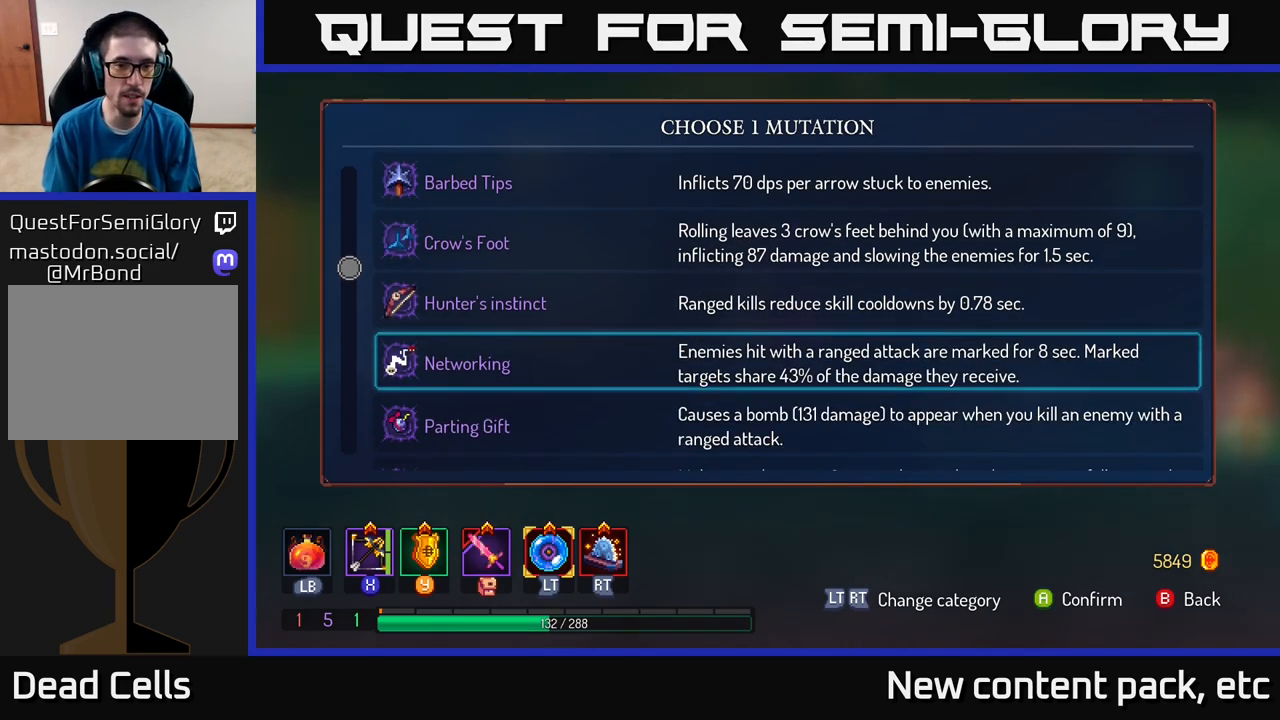
{"buttons": [], "left_stick": "center", "right_stick": "center", "events": []}
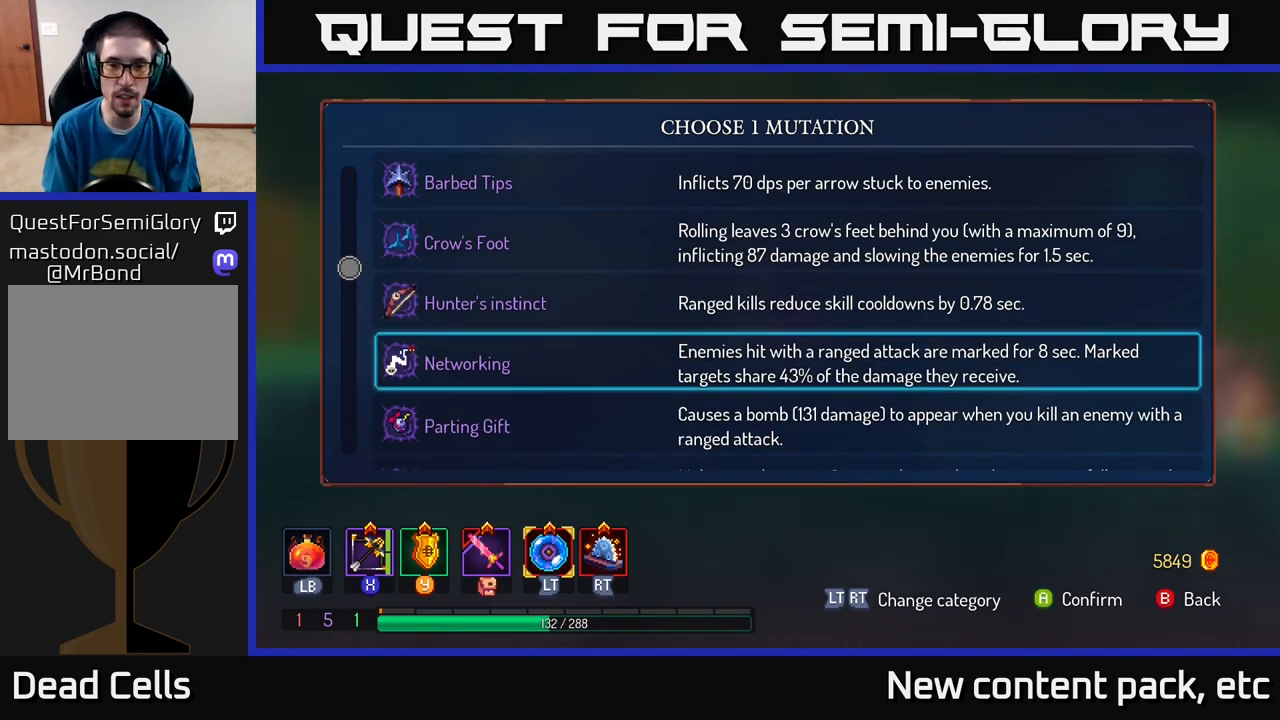
{"buttons": [], "left_stick": "center", "right_stick": "center", "events": []}
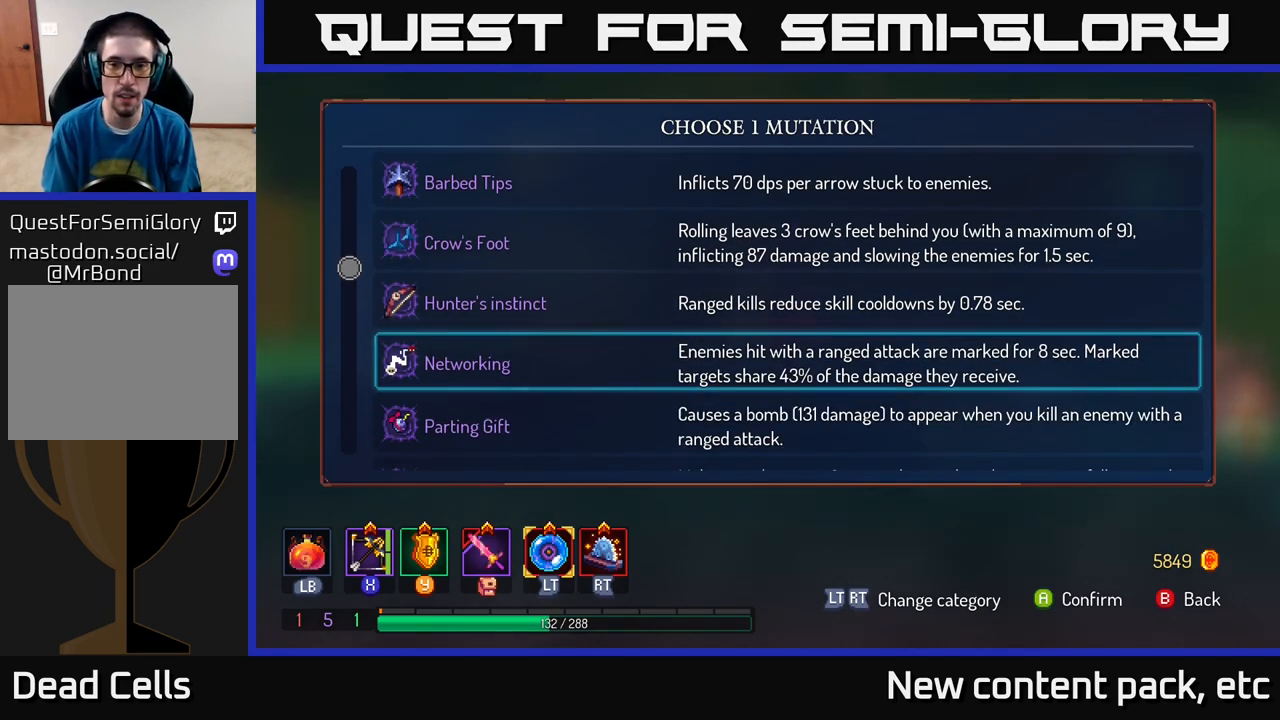
{"buttons": [], "left_stick": "center", "right_stick": "center", "events": []}
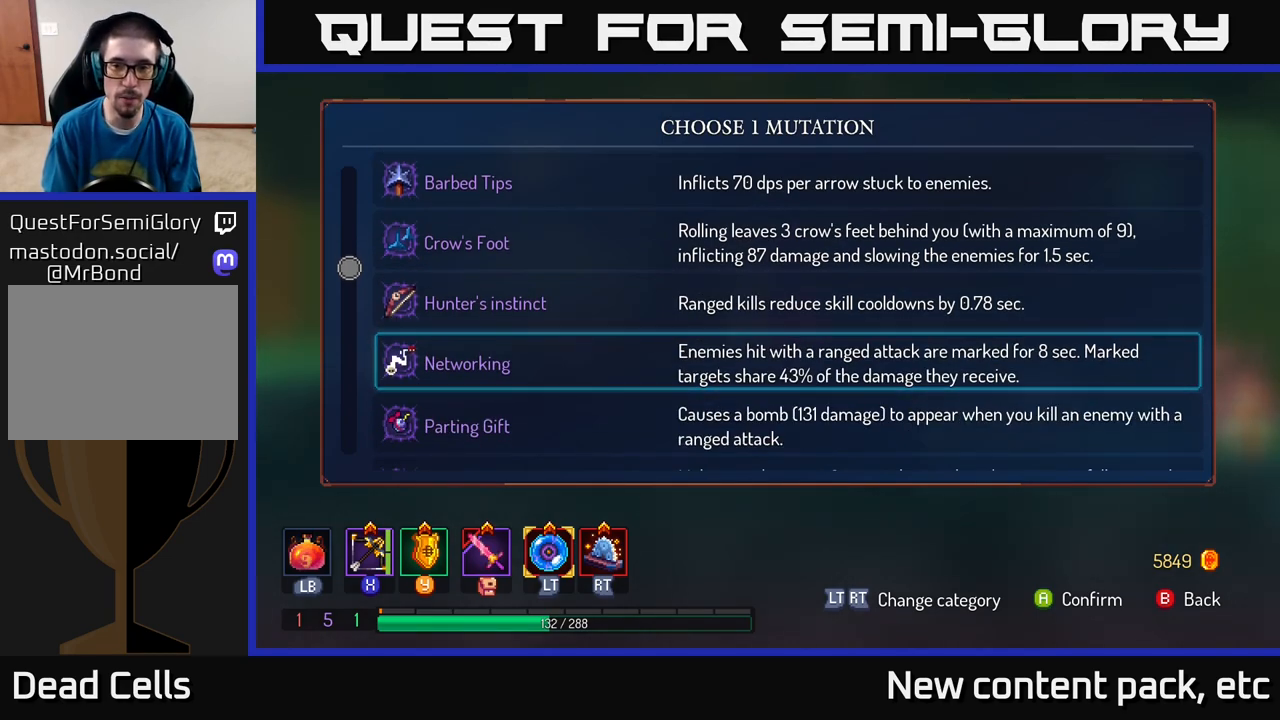
{"buttons": [], "left_stick": "center", "right_stick": "center", "events": []}
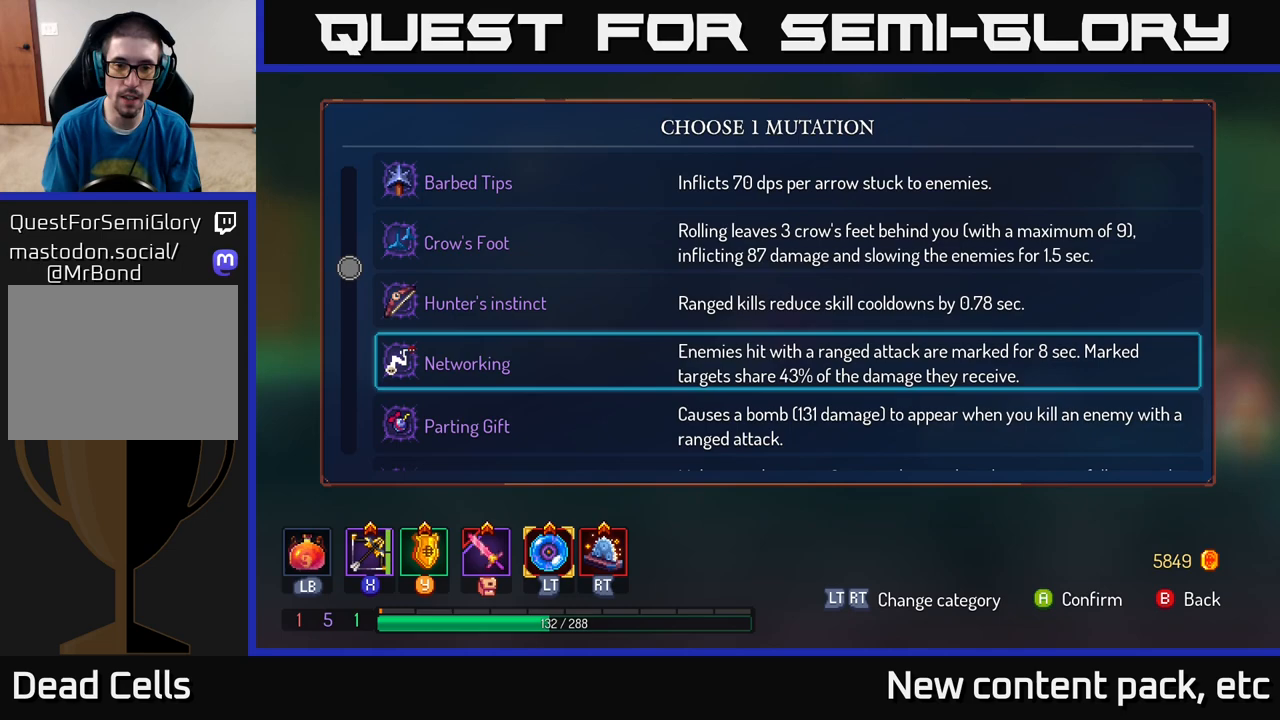
{"buttons": [], "left_stick": "center", "right_stick": "center", "events": []}
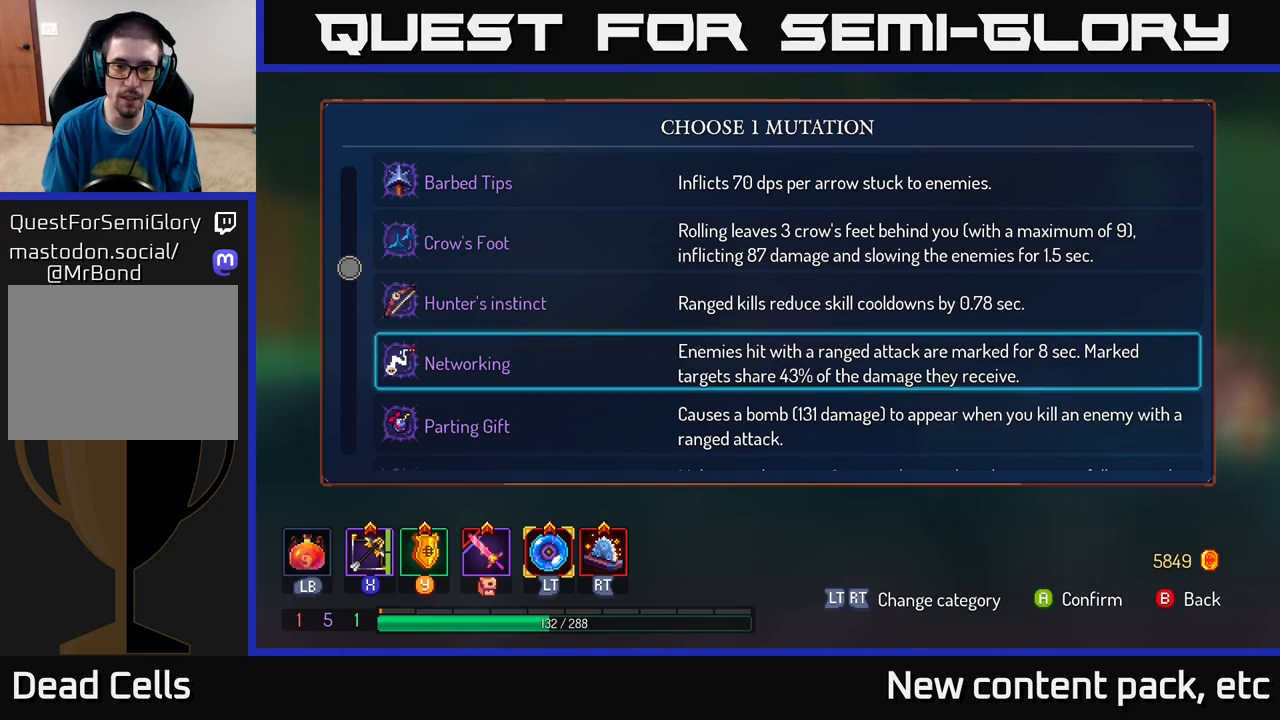
{"buttons": [], "left_stick": "center", "right_stick": "center", "events": []}
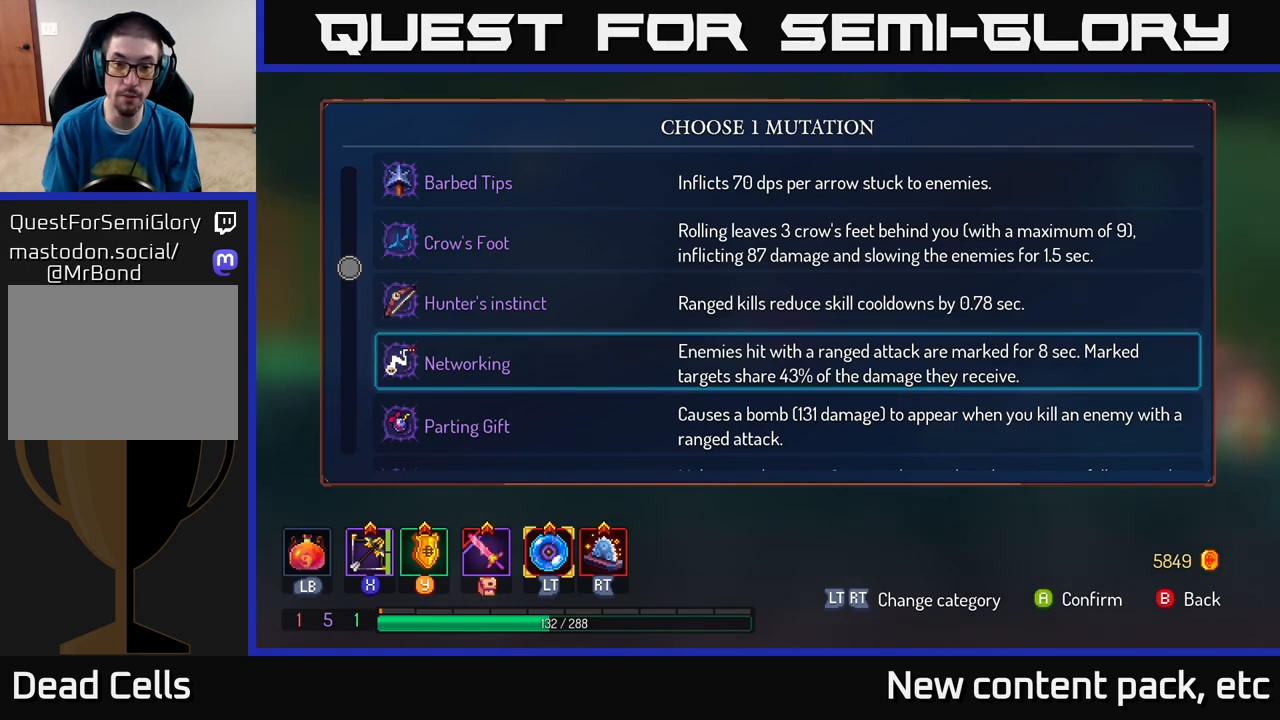
{"buttons": [], "left_stick": "center", "right_stick": "center", "events": []}
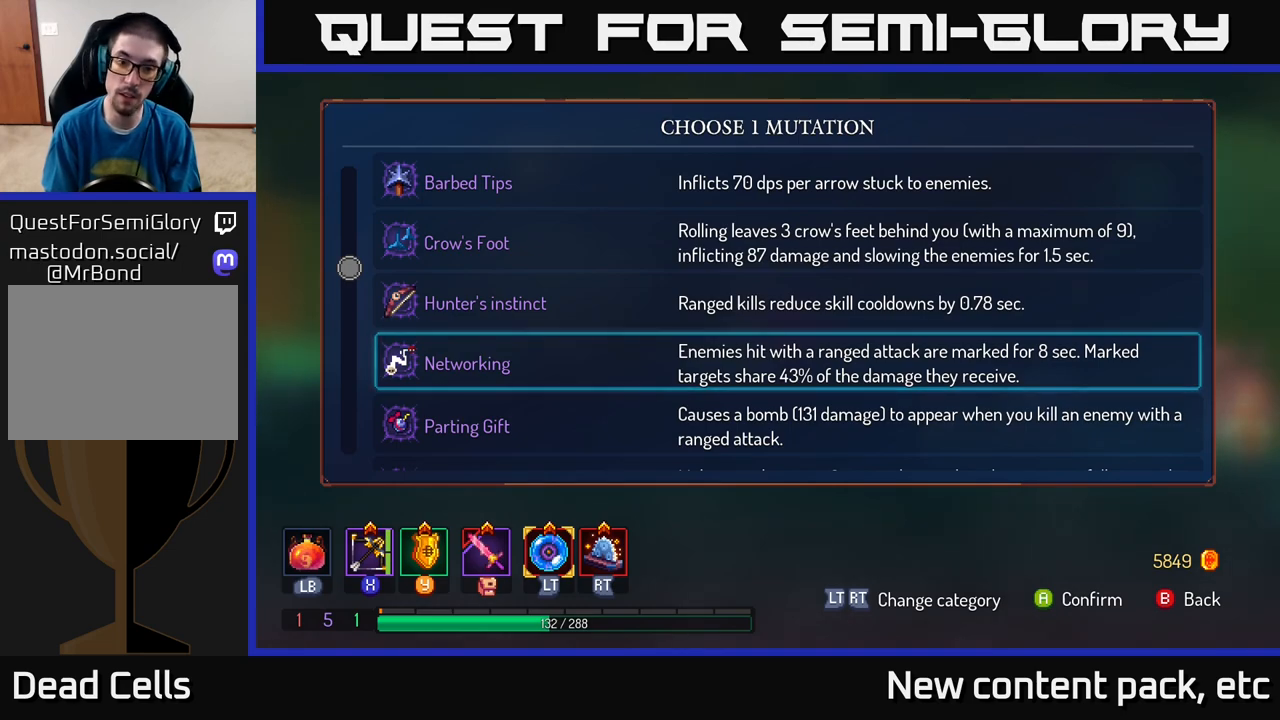
{"buttons": [], "left_stick": "center", "right_stick": "center", "events": [[300, "left_stick", "down"], [500, "left_stick", "center"]]}
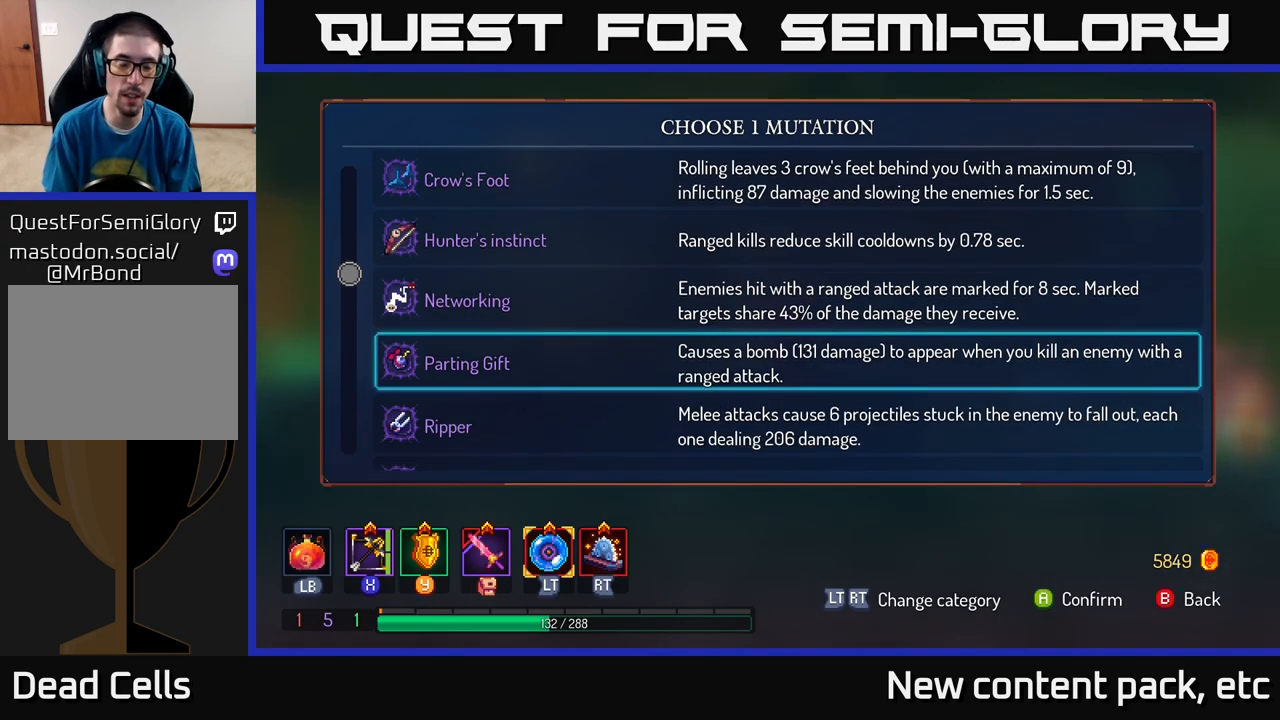
{"buttons": [], "left_stick": "center", "right_stick": "center", "events": []}
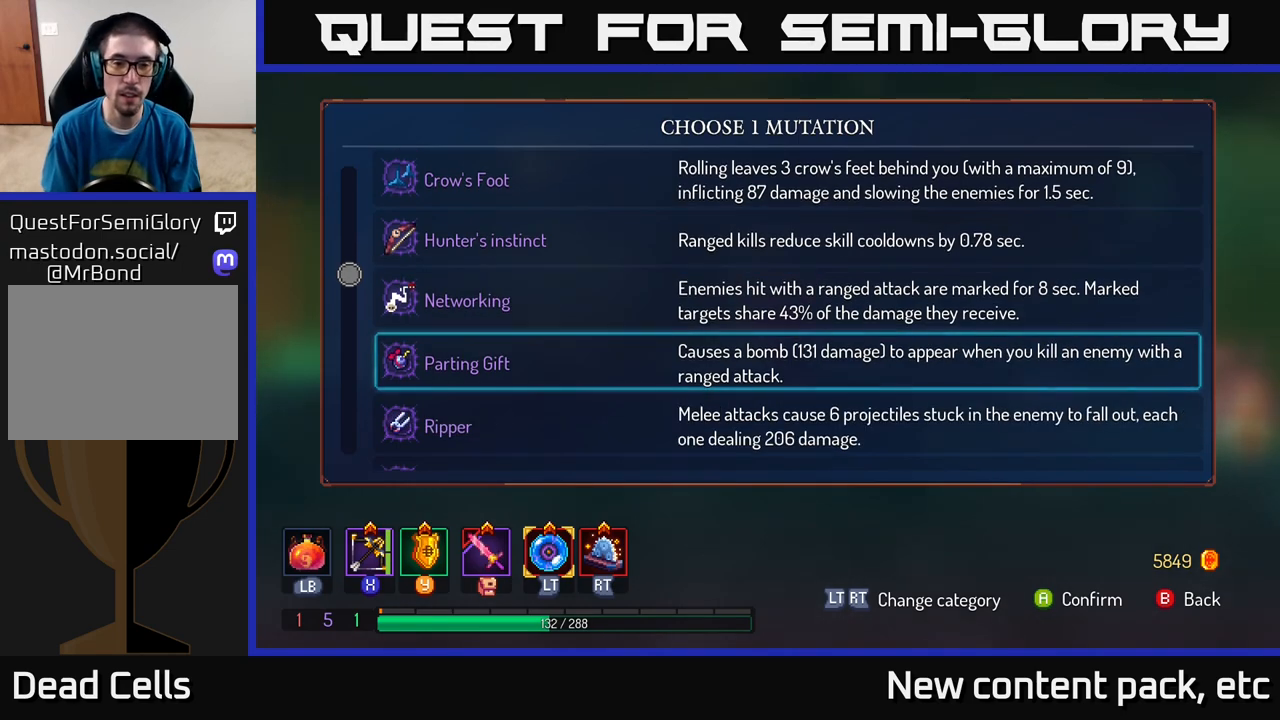
{"buttons": [], "left_stick": "center", "right_stick": "center", "events": []}
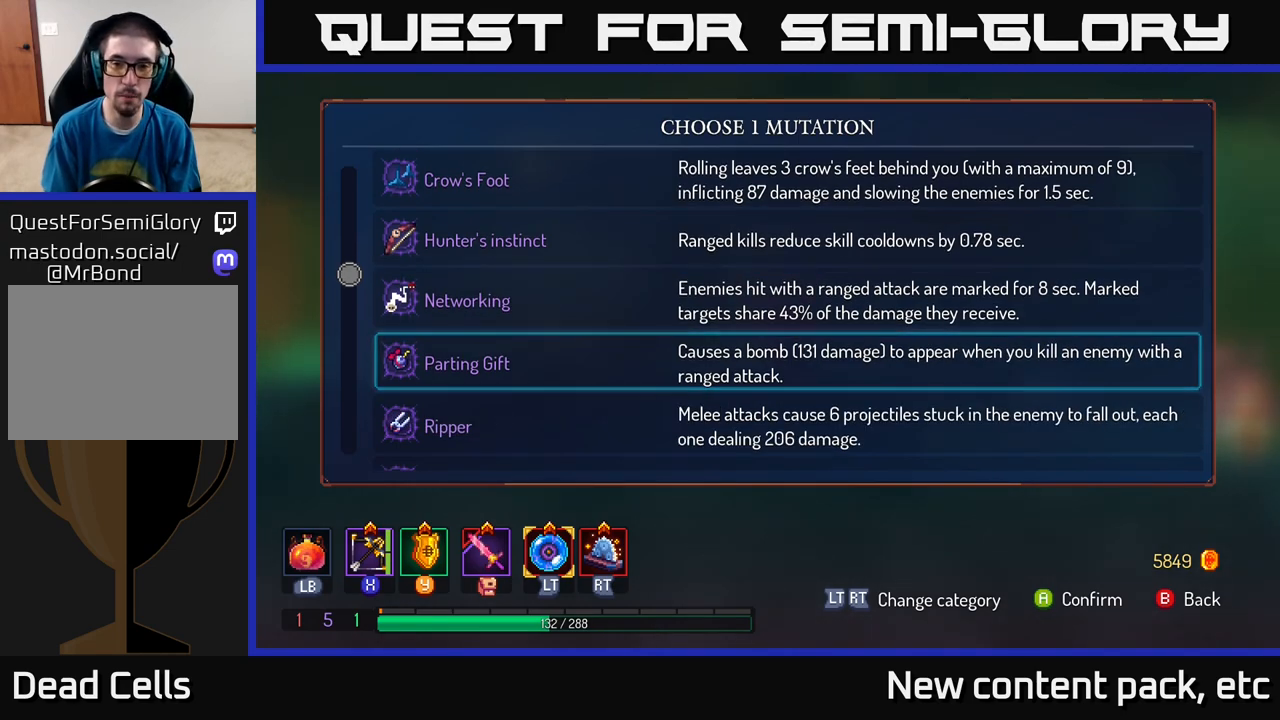
{"buttons": [], "left_stick": "center", "right_stick": "center", "events": []}
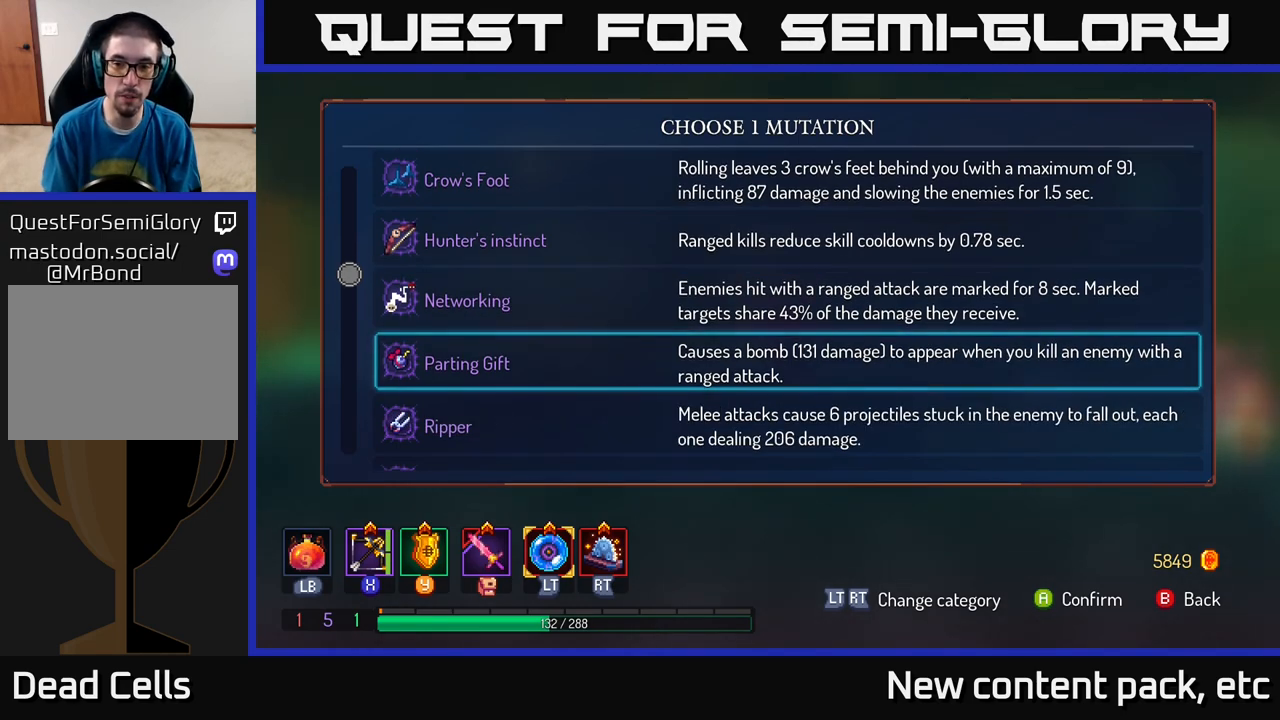
{"buttons": [], "left_stick": "center", "right_stick": "center", "events": []}
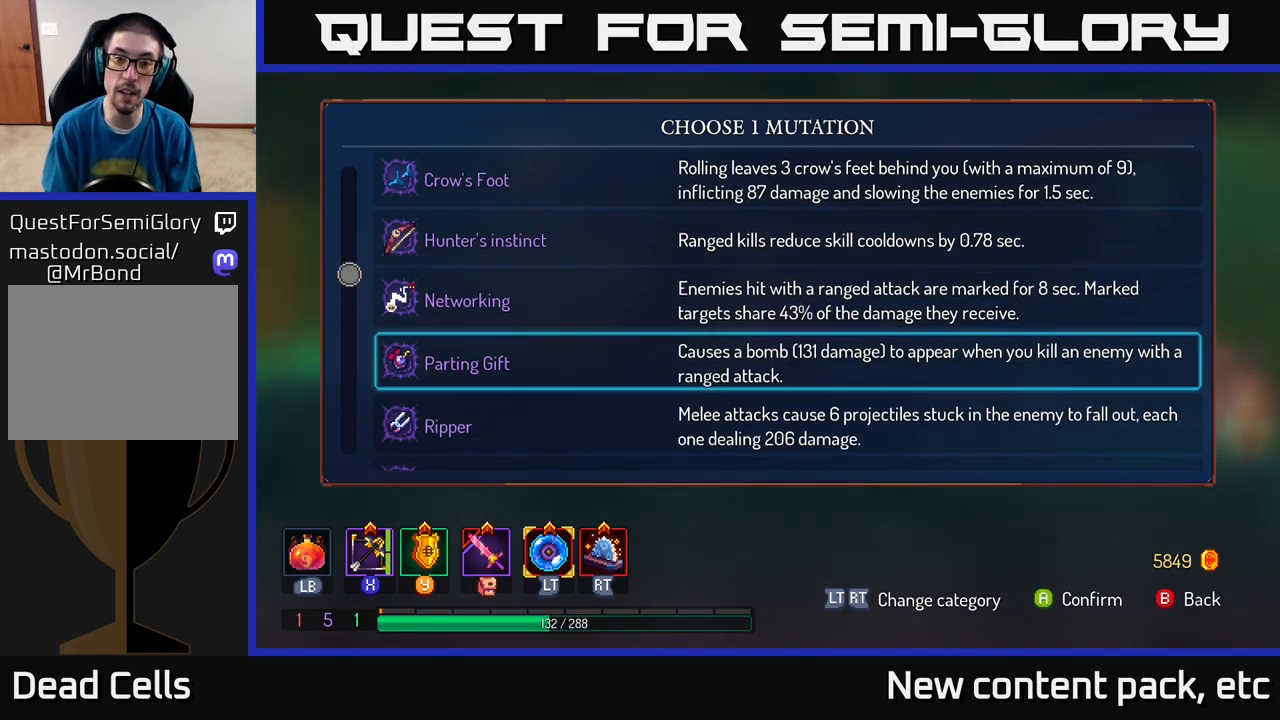
{"buttons": [], "left_stick": "center", "right_stick": "center", "events": []}
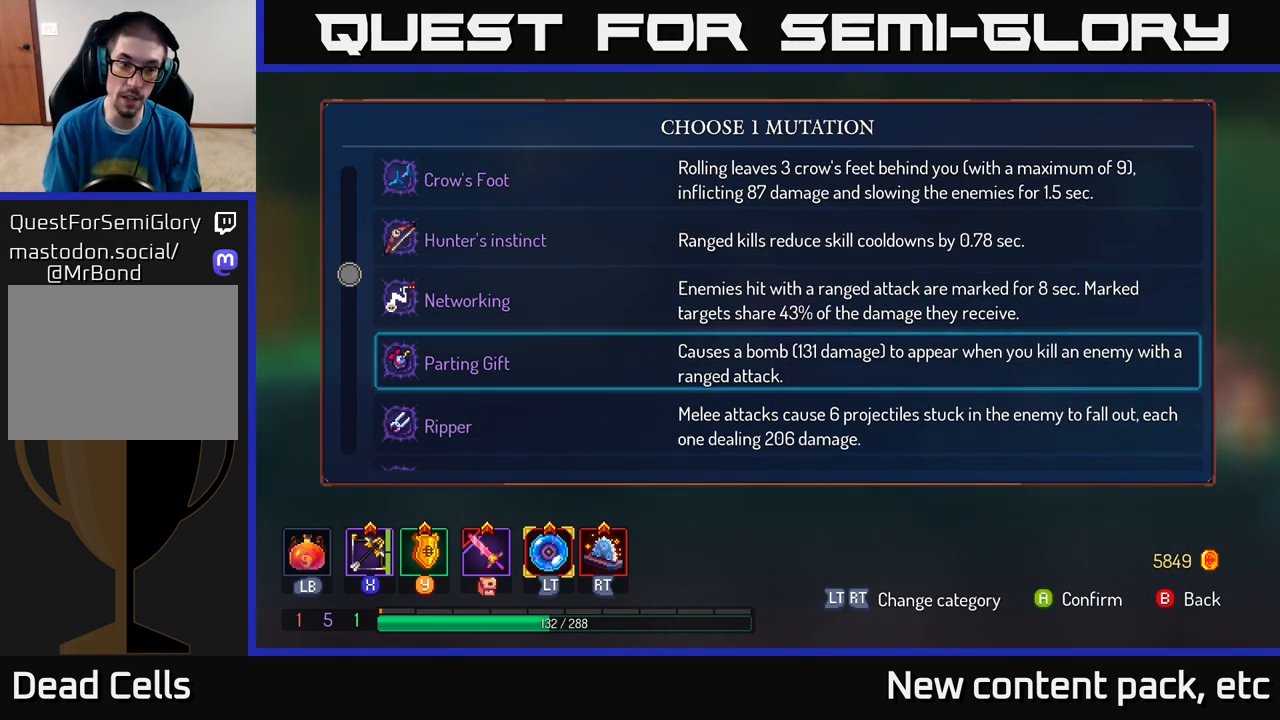
{"buttons": [], "left_stick": "down", "right_stick": "center", "events": [[500, "left_stick", "down"]]}